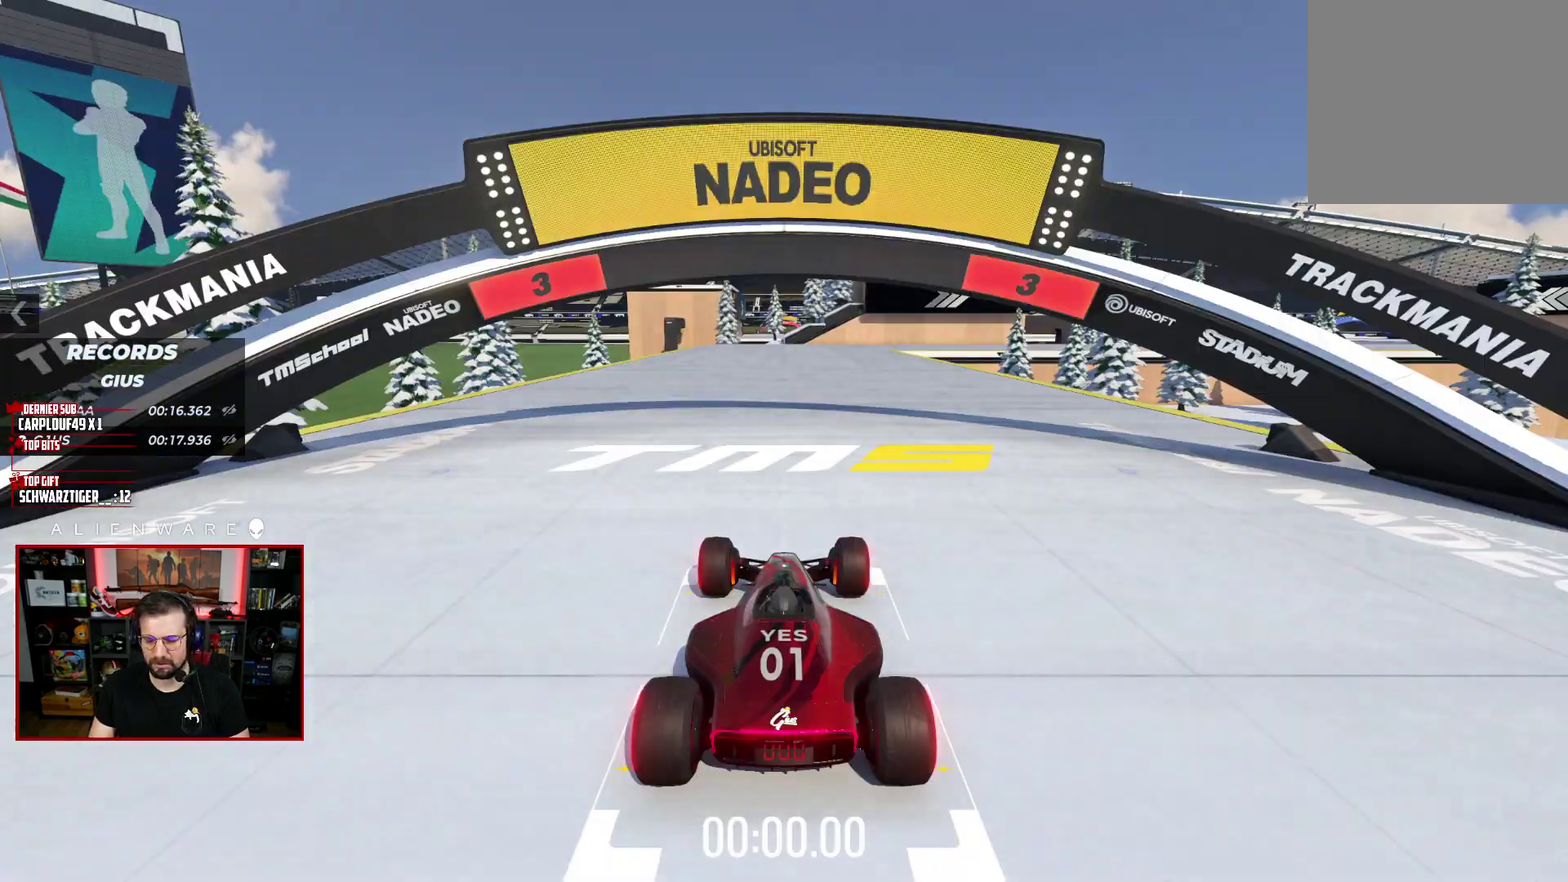
Gameplay with a controller (Xbox layout); each line is a JSON object with the inputs held at the frame after it. "events" lists button and stick changes between this image and that frame as [ms after this image, input, new state], when the widget could be followed in between. Not read: L1 R1.
{"buttons": ["X"], "left_stick": "center", "right_stick": "center", "events": [[83, "X", "down"]]}
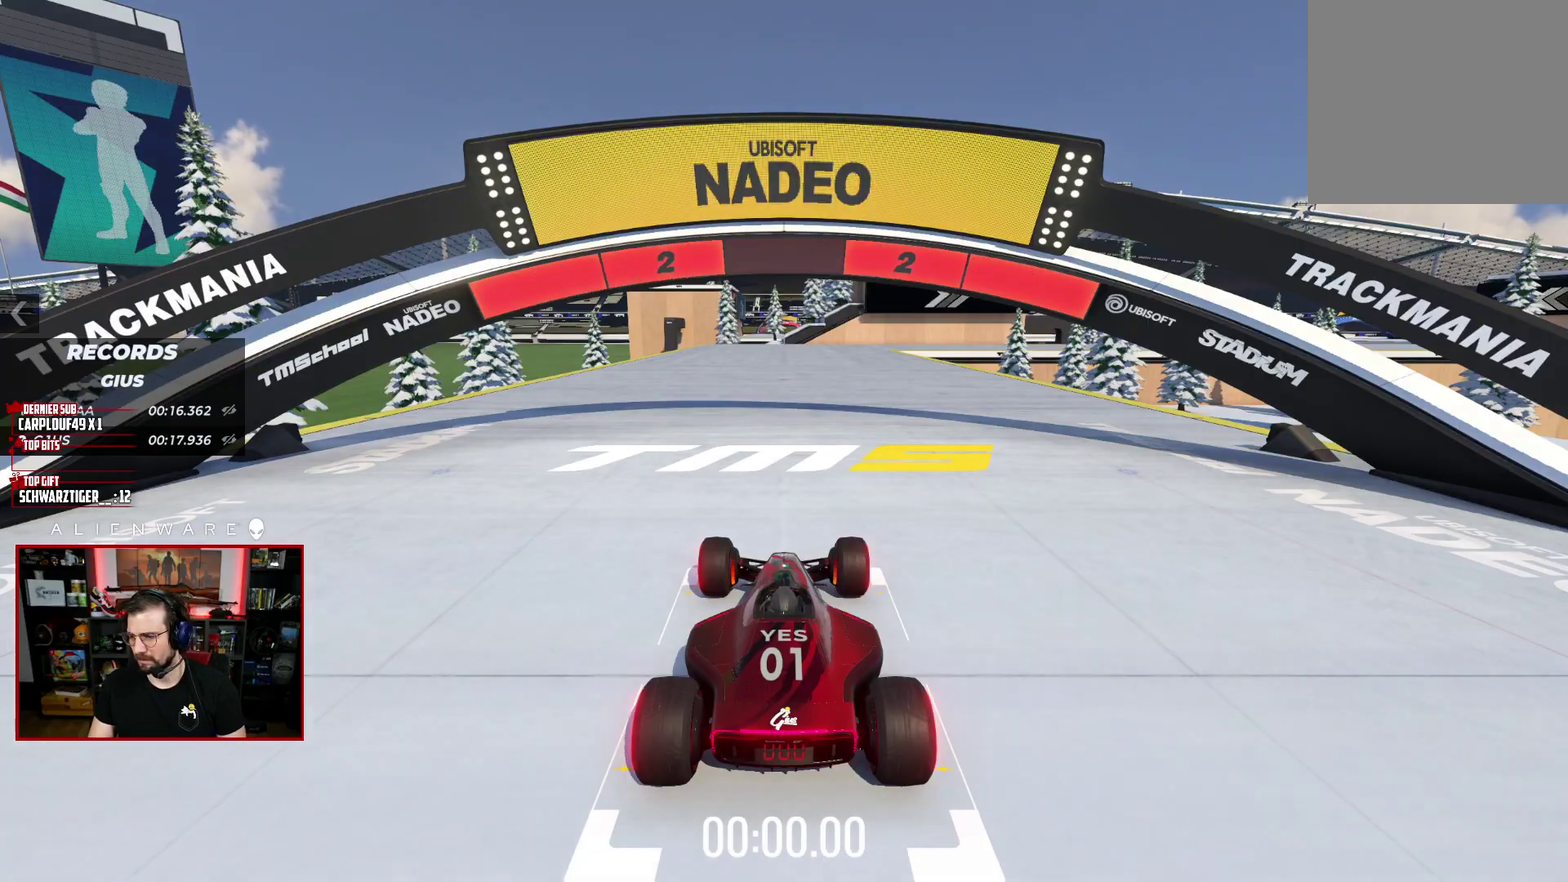
{"buttons": ["X"], "left_stick": "center", "right_stick": "center", "events": []}
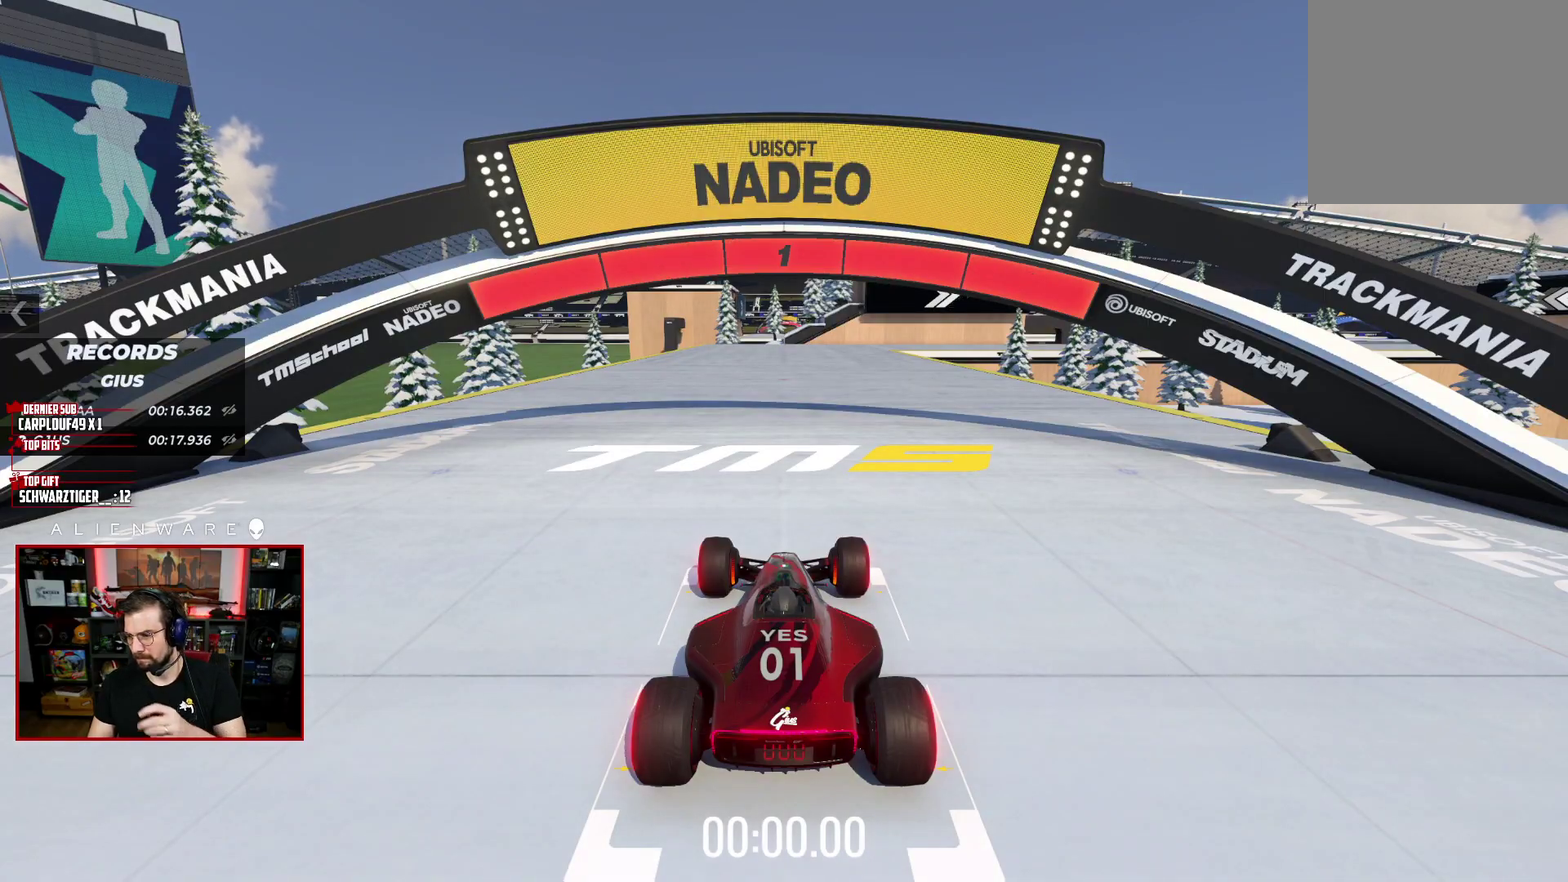
{"buttons": ["X"], "left_stick": "center", "right_stick": "center", "events": []}
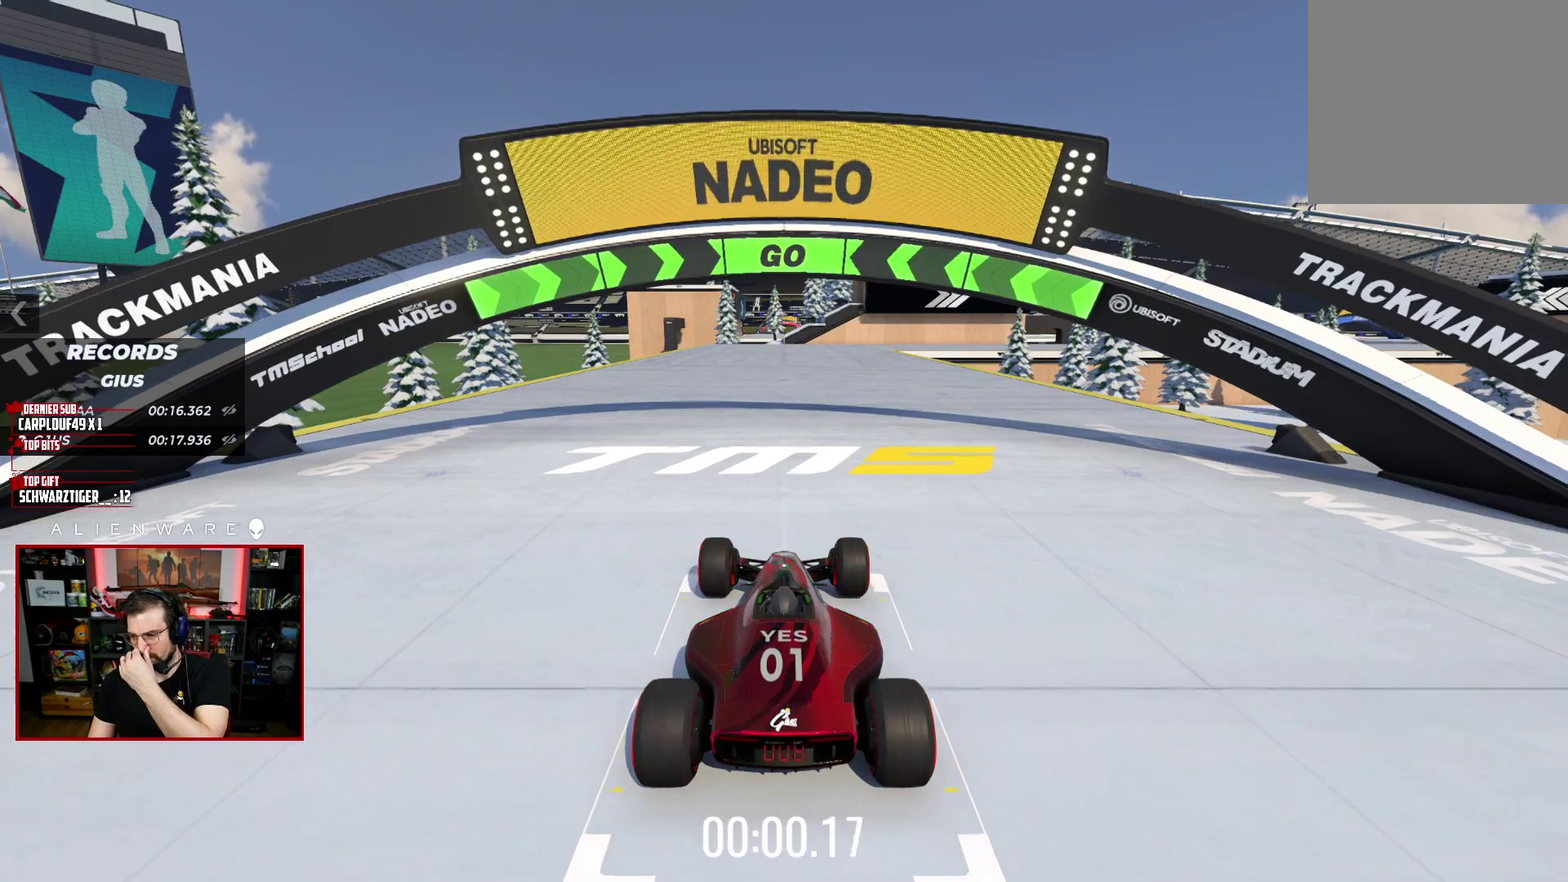
{"buttons": ["X"], "left_stick": "center", "right_stick": "center", "events": []}
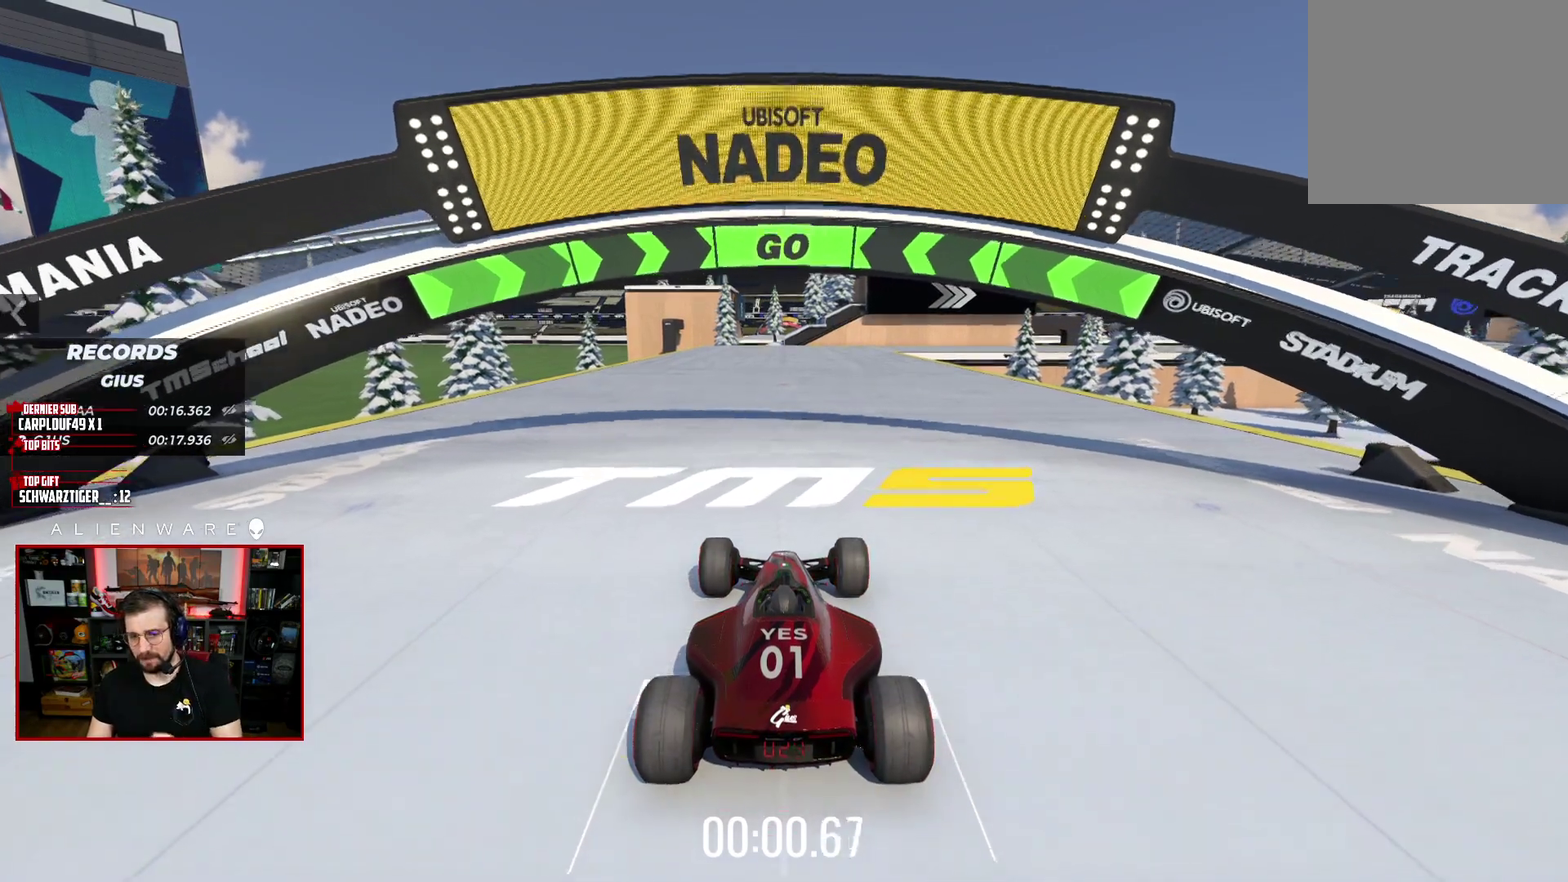
{"buttons": ["X"], "left_stick": "center", "right_stick": "center", "events": []}
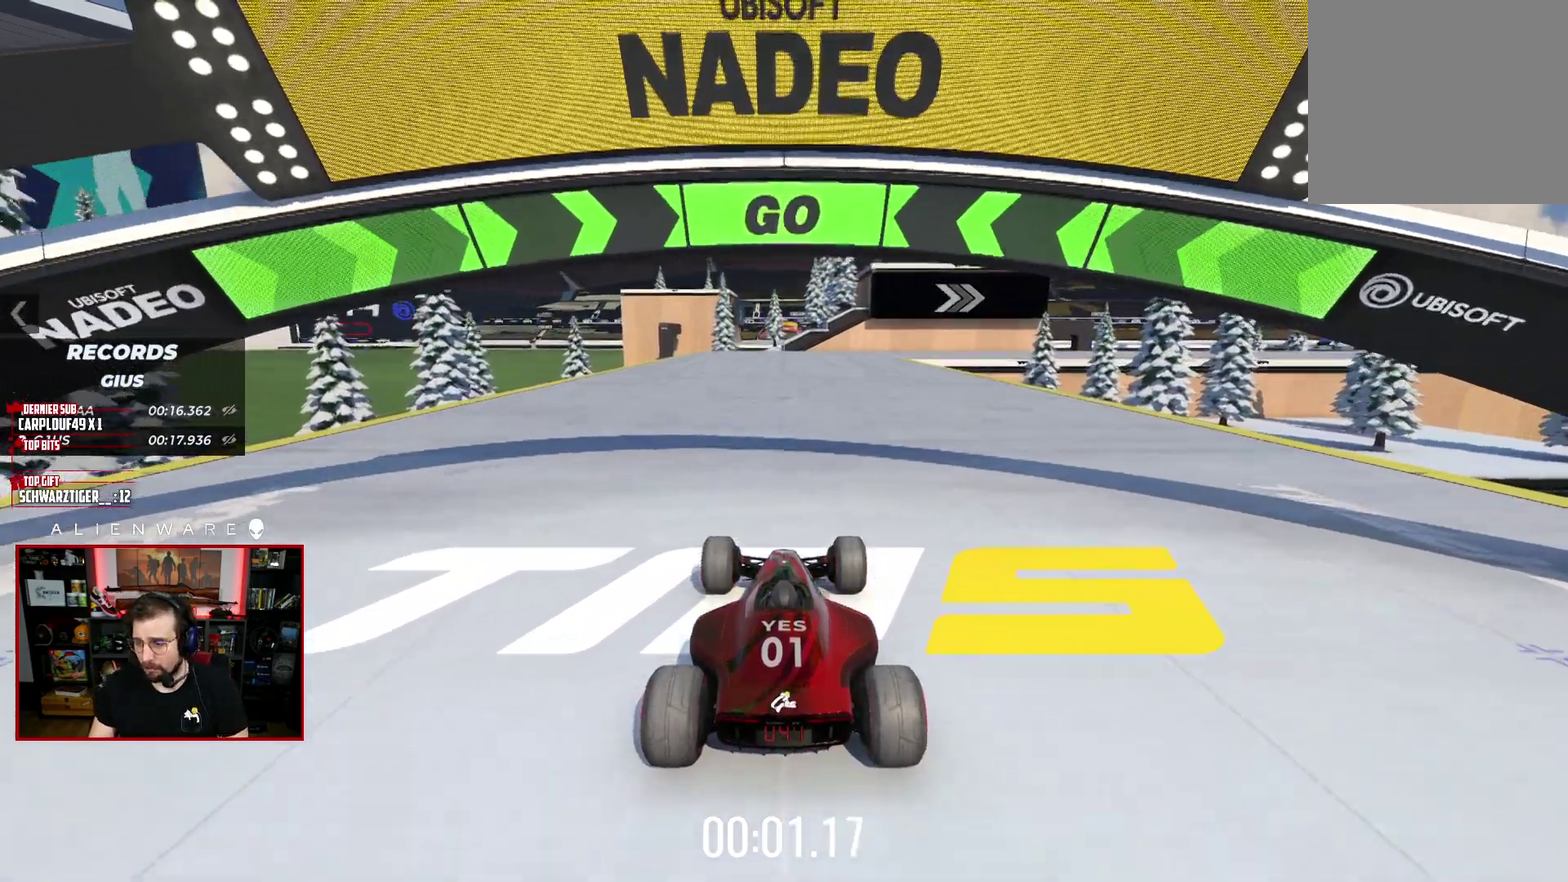
{"buttons": ["X"], "left_stick": "center", "right_stick": "center", "events": []}
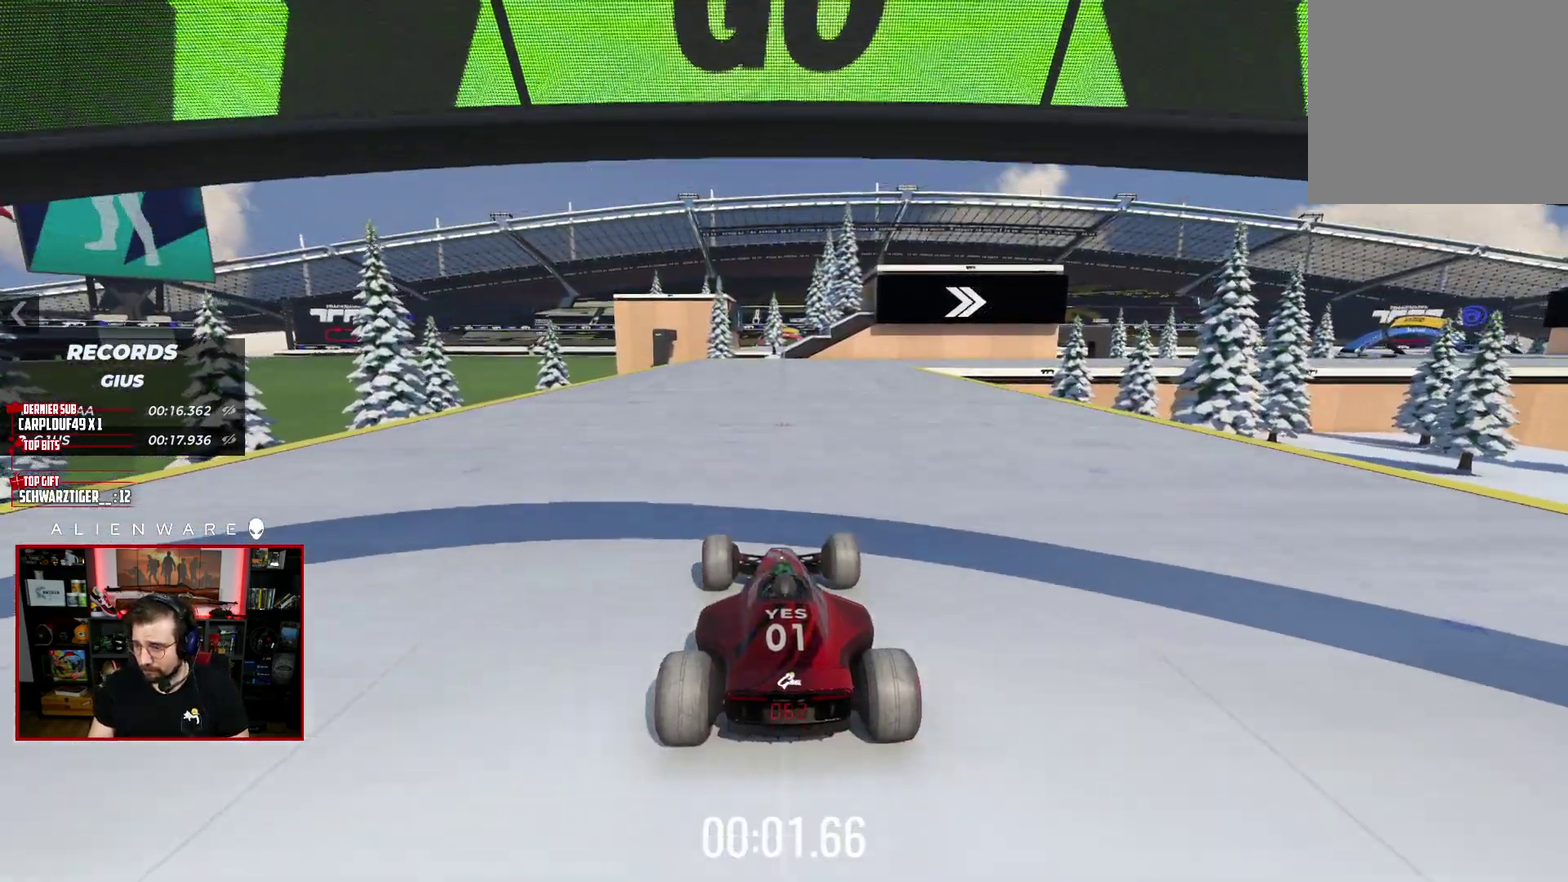
{"buttons": ["X"], "left_stick": "center", "right_stick": "center", "events": []}
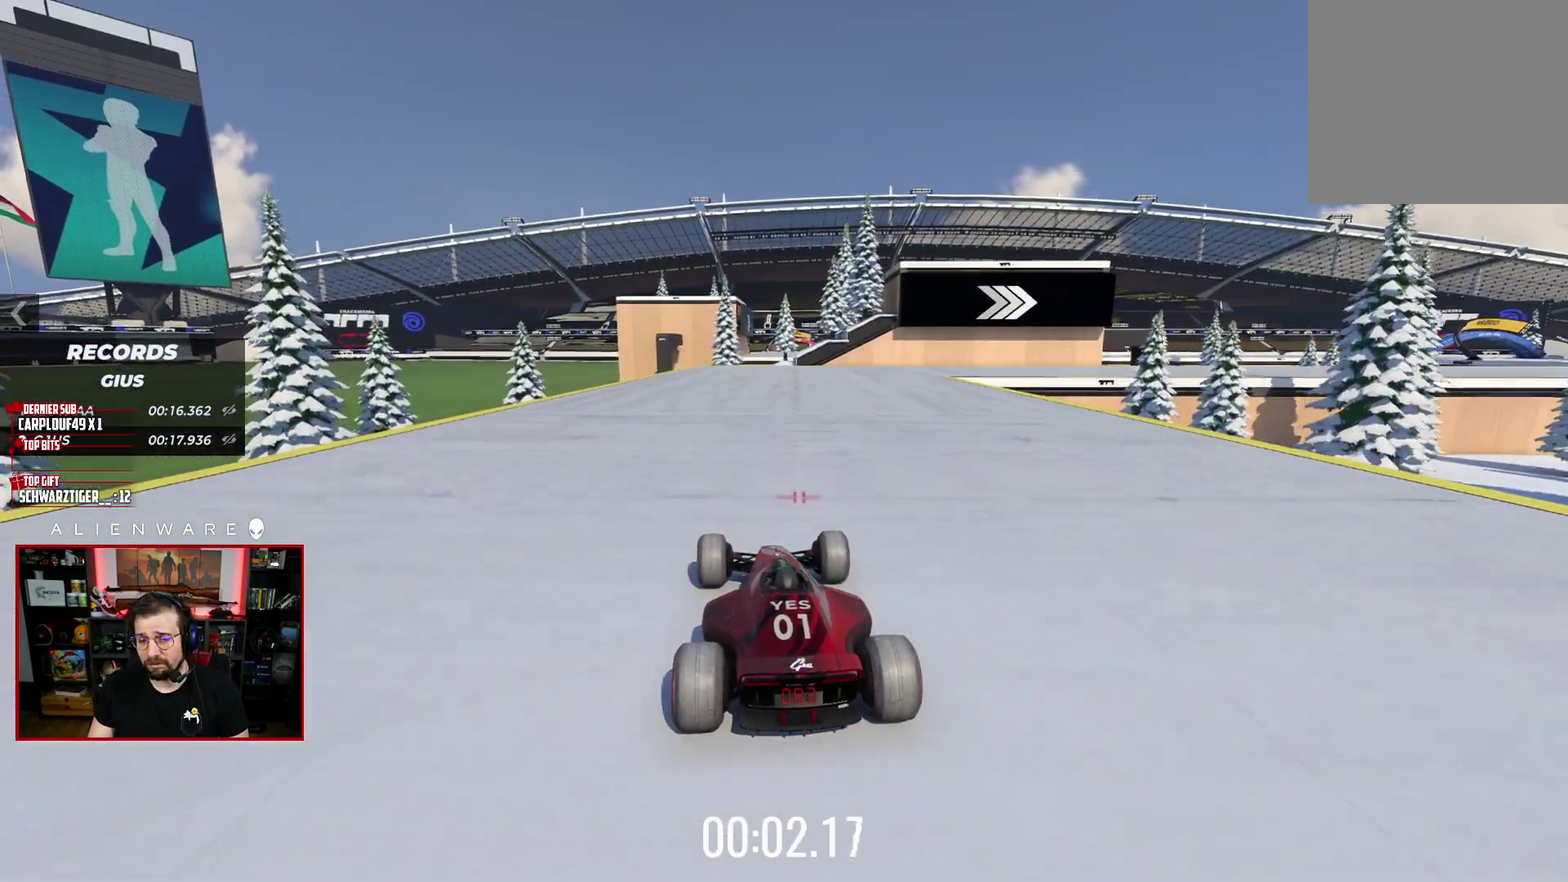
{"buttons": ["X"], "left_stick": "right", "right_stick": "center", "events": [[233, "left_stick", "right"]]}
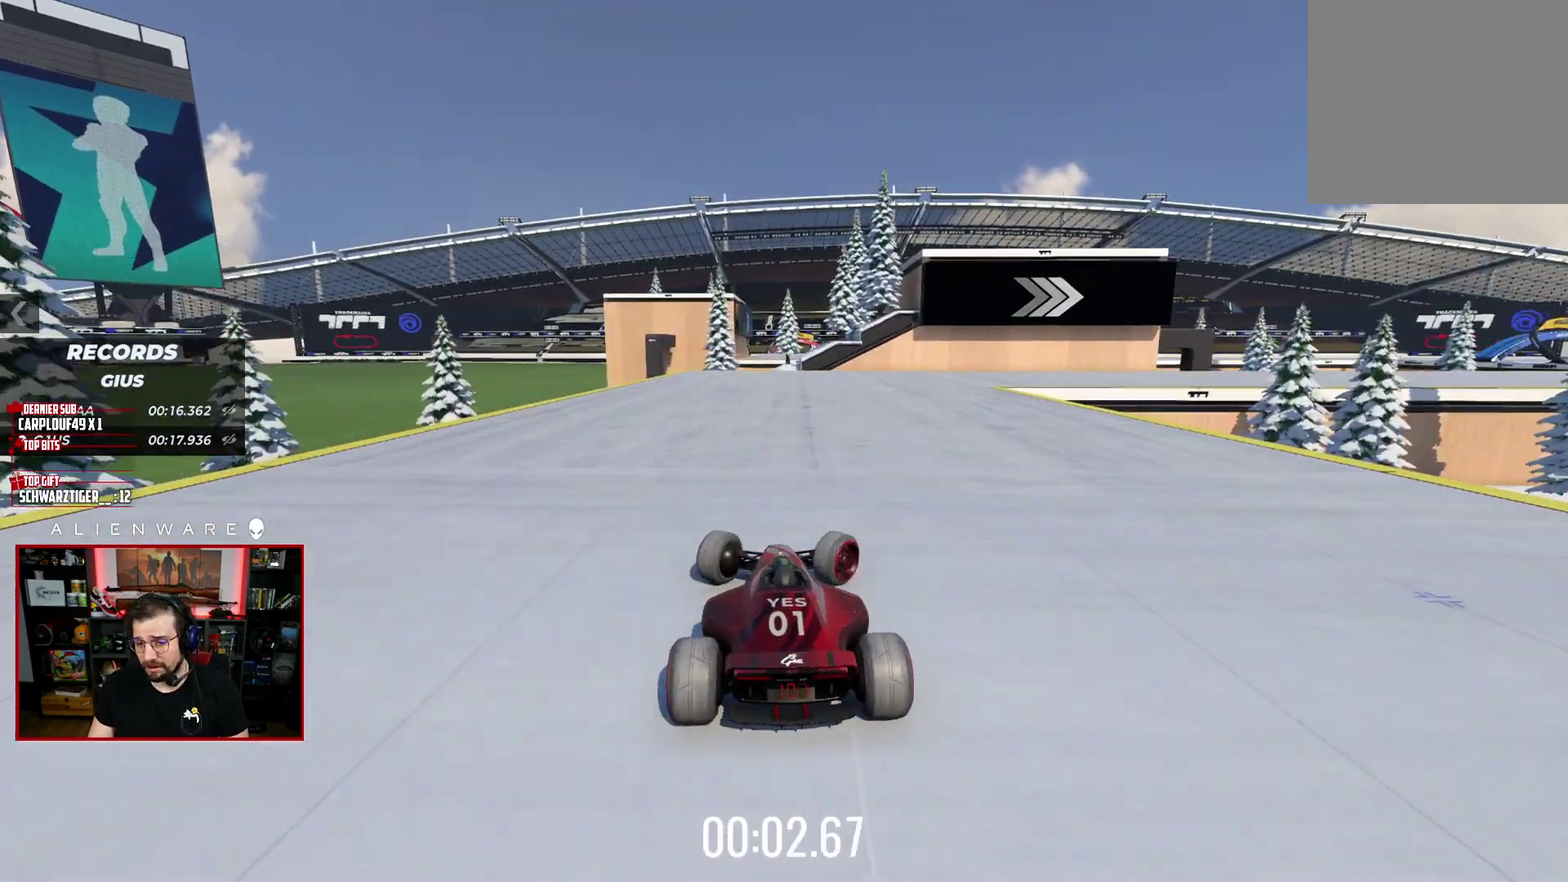
{"buttons": [], "left_stick": "right", "right_stick": "center", "events": [[500, "X", "up"]]}
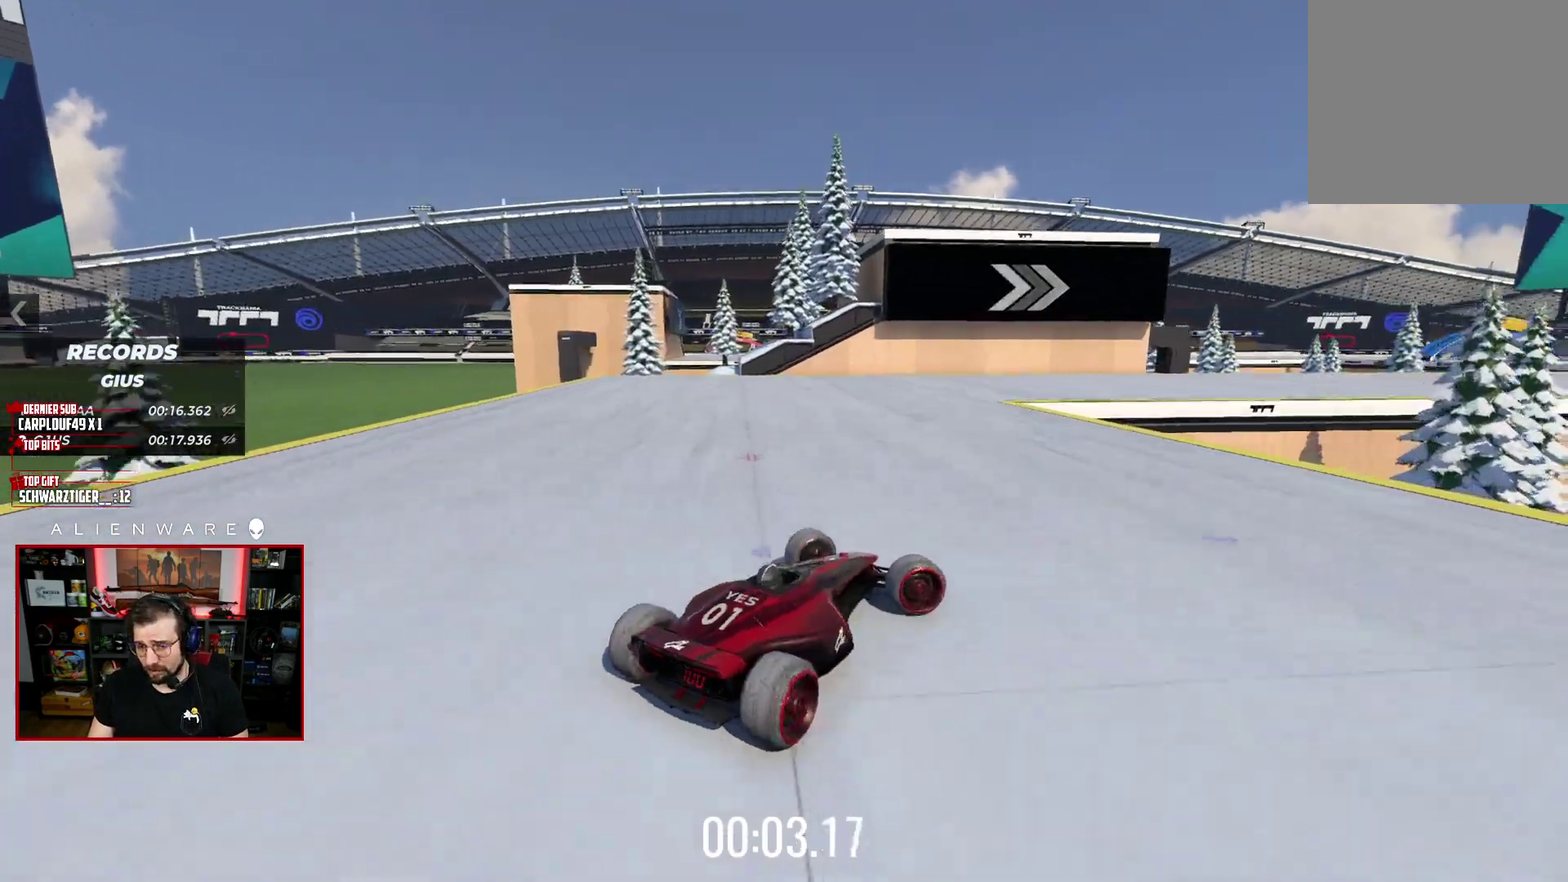
{"buttons": ["X"], "left_stick": "left", "right_stick": "center", "events": [[33, "left_stick", "center"], [133, "left_stick", "left"], [183, "X", "down"]]}
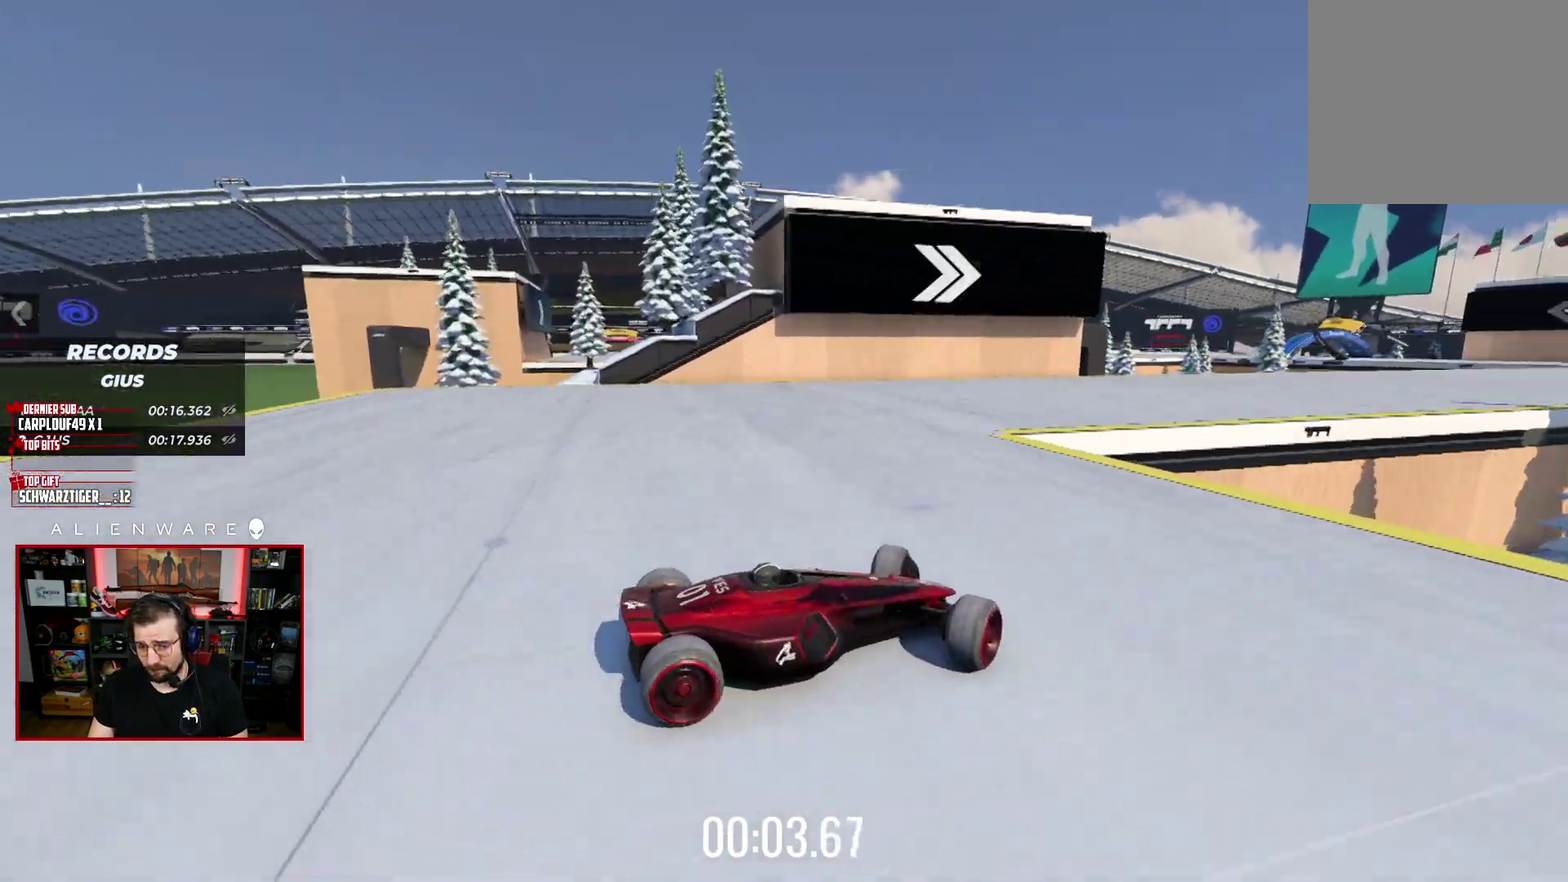
{"buttons": ["X"], "left_stick": "left", "right_stick": "center", "events": []}
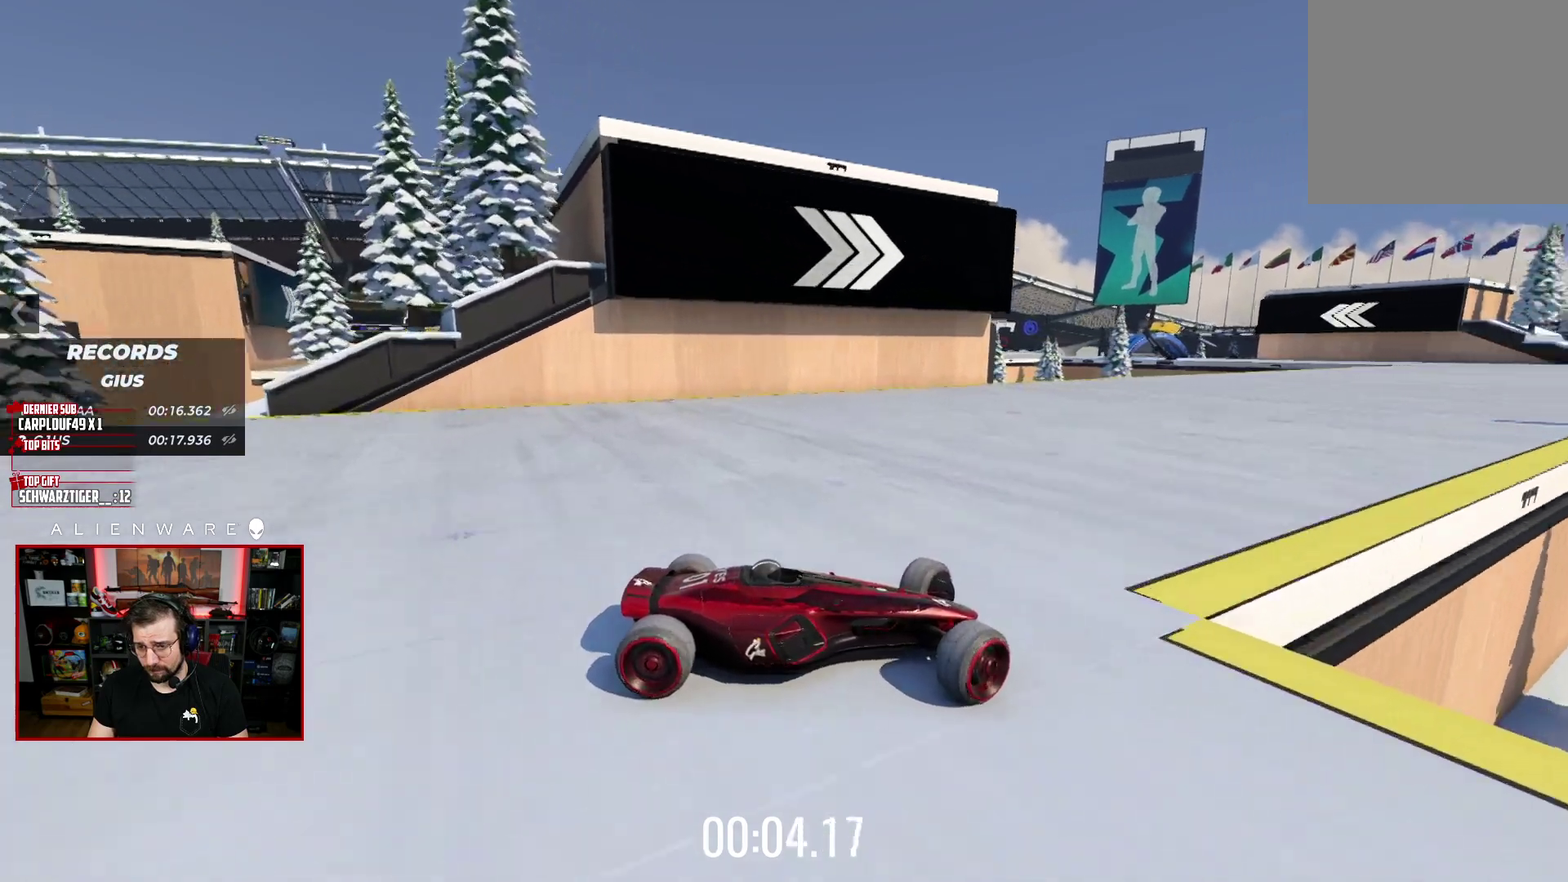
{"buttons": ["X"], "left_stick": "left", "right_stick": "center", "events": []}
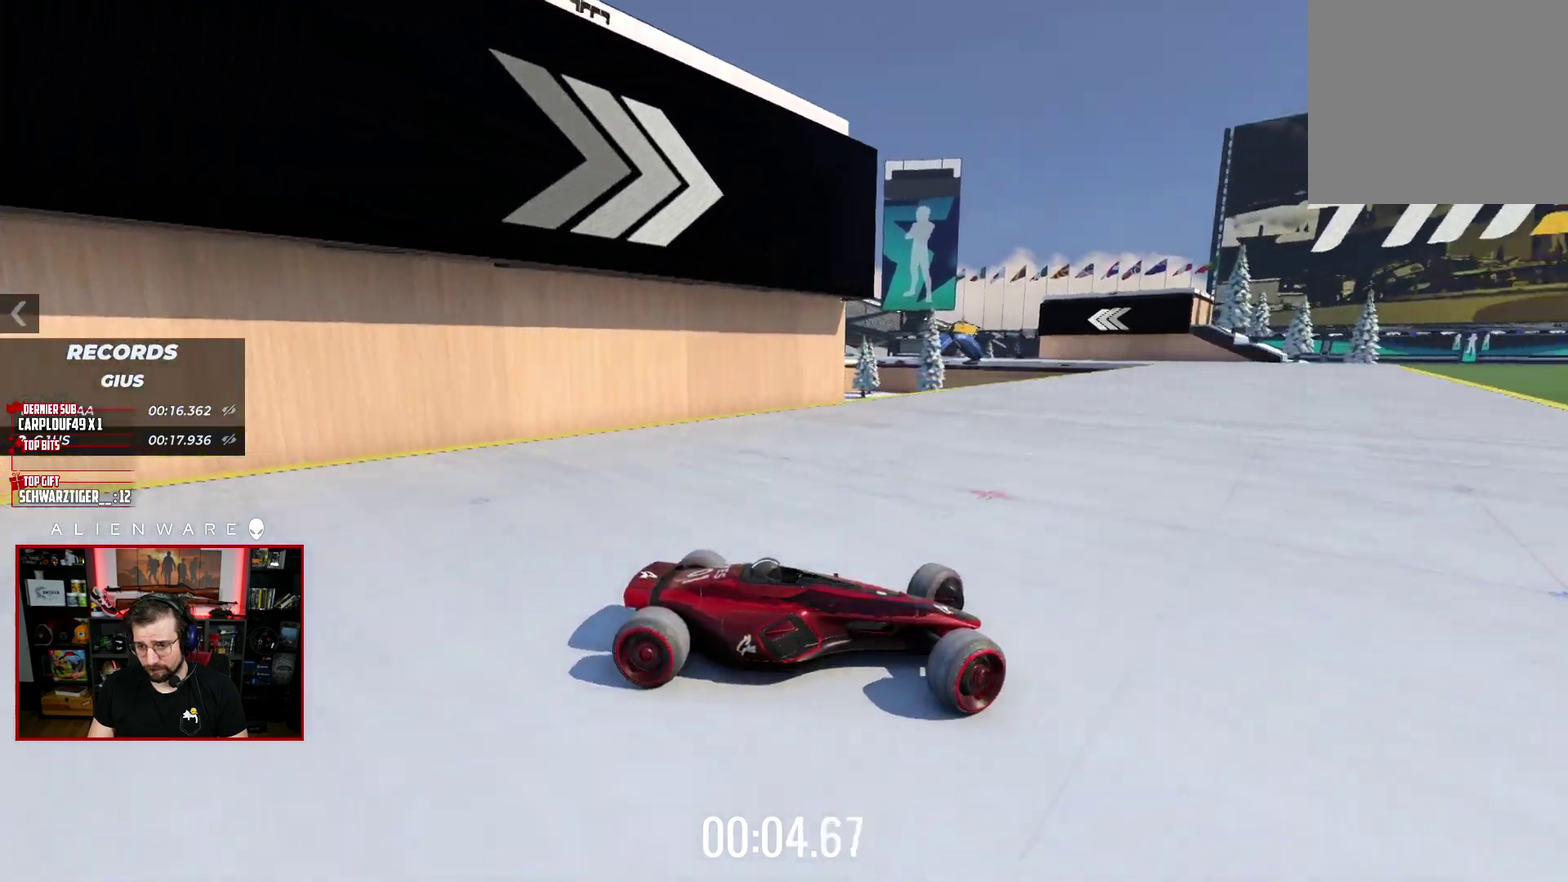
{"buttons": ["X"], "left_stick": "left", "right_stick": "center", "events": []}
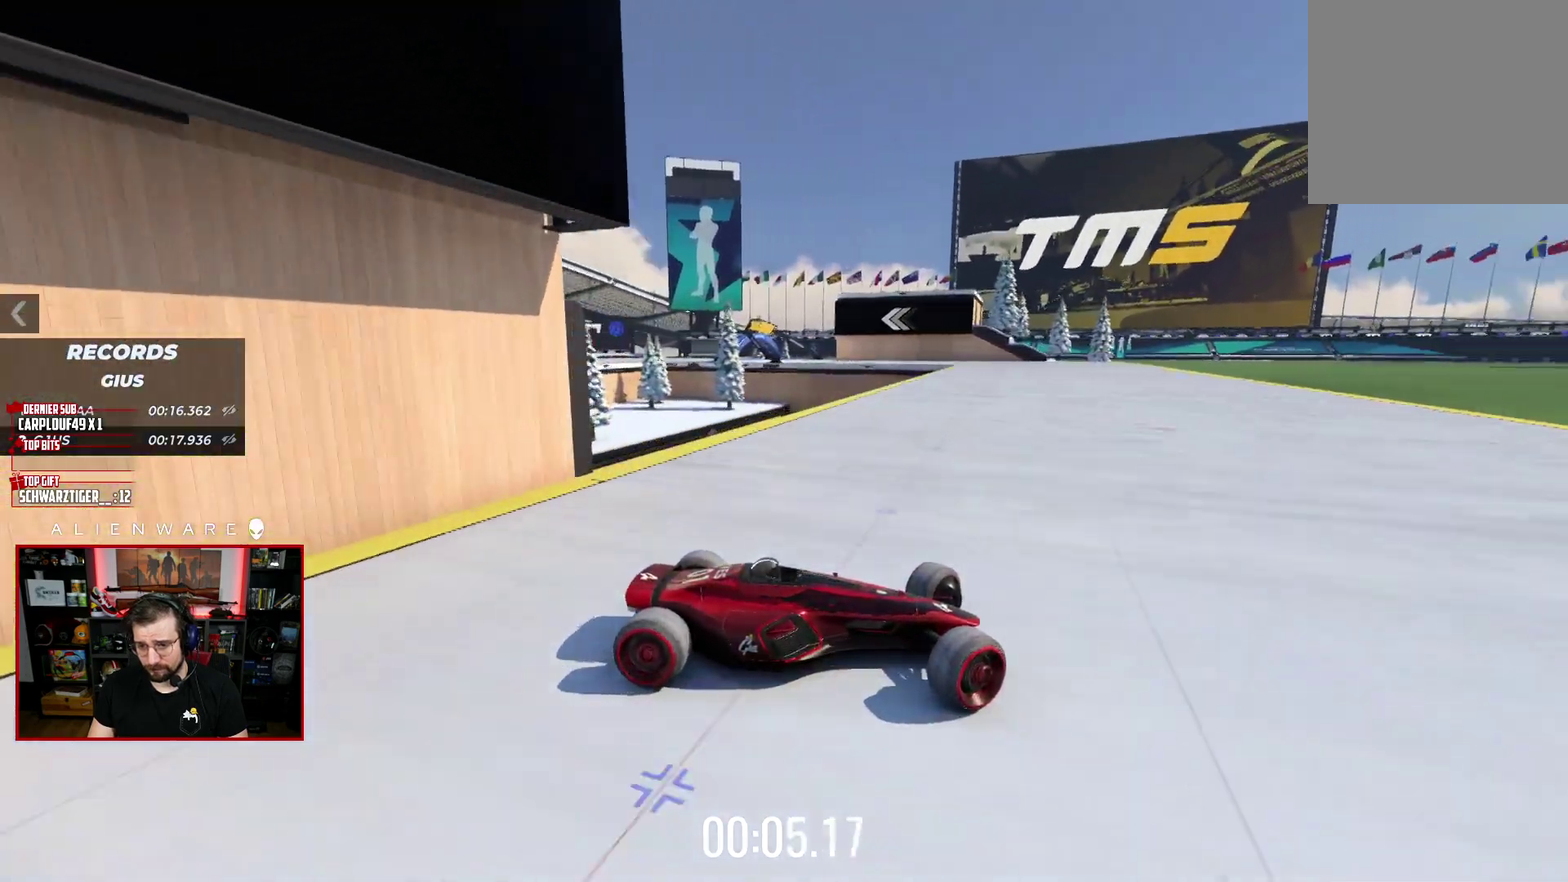
{"buttons": ["X"], "left_stick": "left", "right_stick": "center", "events": []}
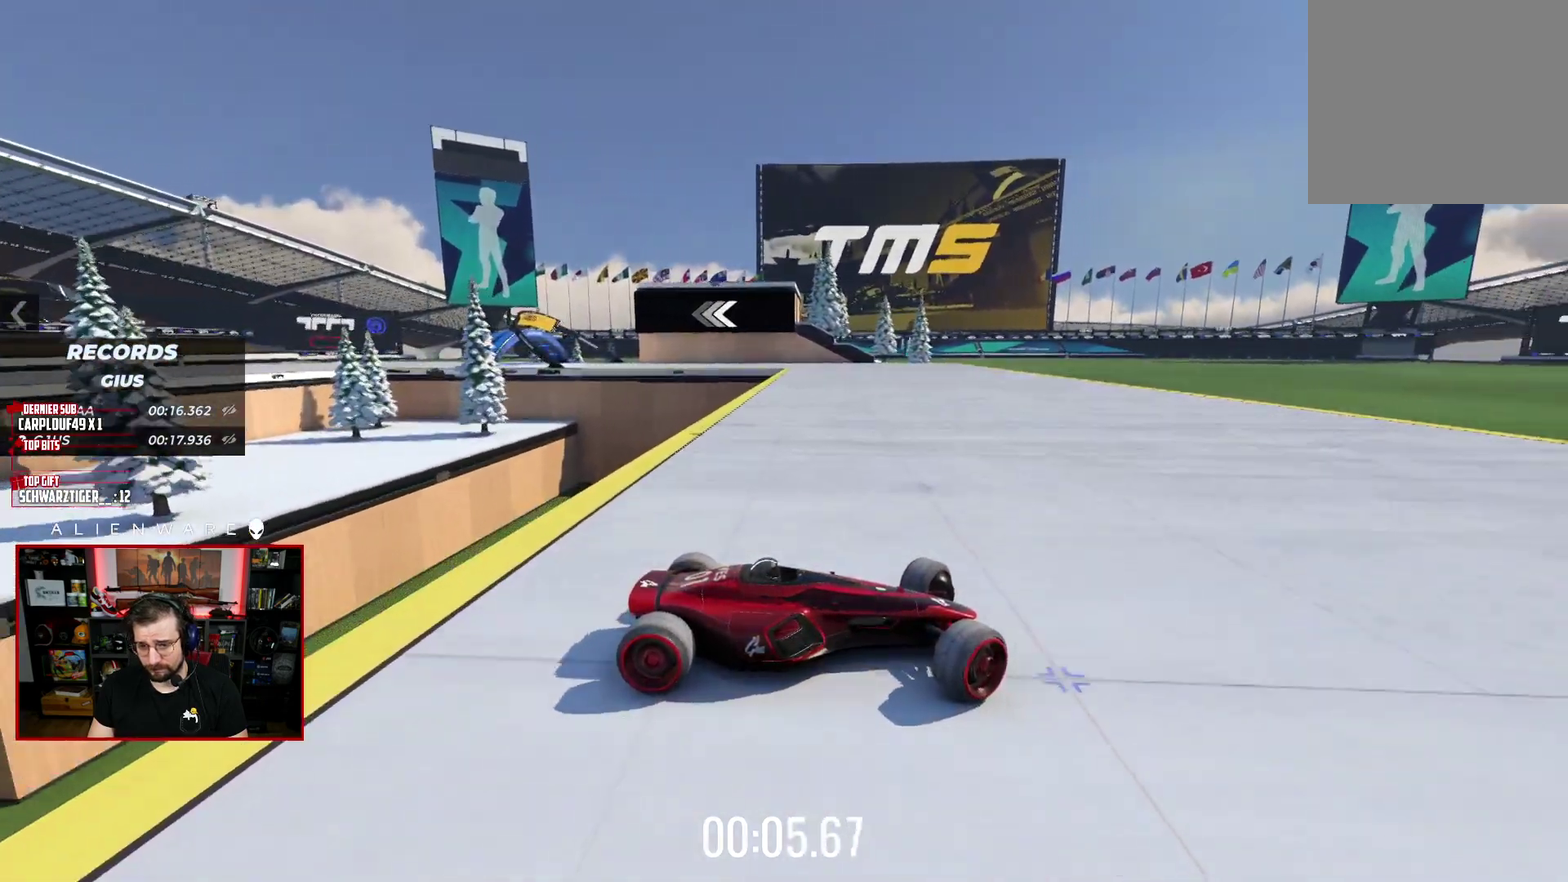
{"buttons": [], "left_stick": "left", "right_stick": "center", "events": [[17, "X", "up"]]}
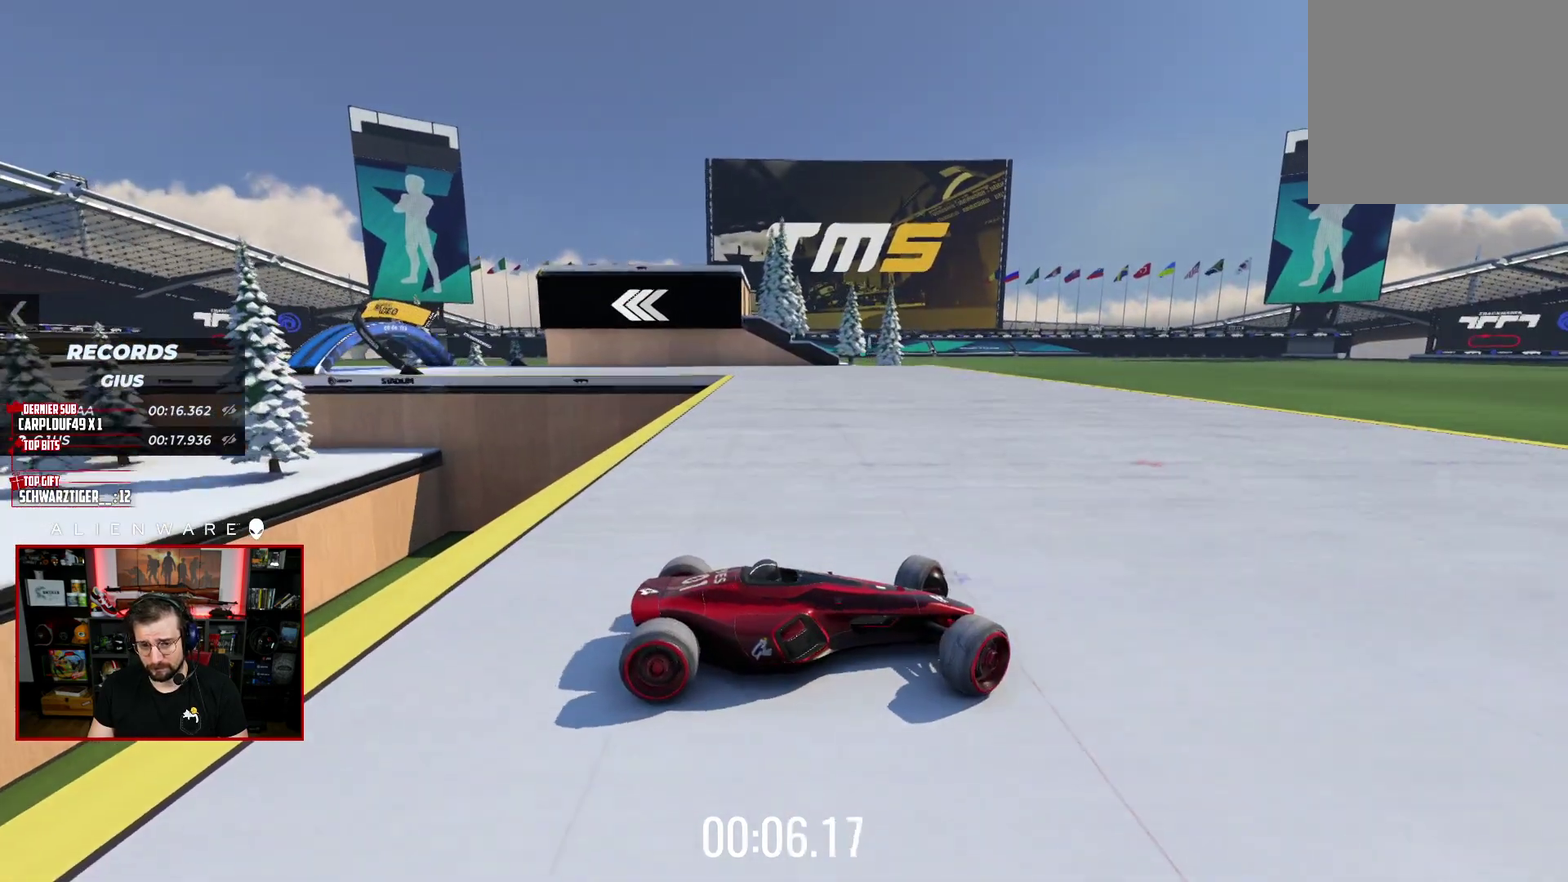
{"buttons": [], "left_stick": "left", "right_stick": "center", "events": []}
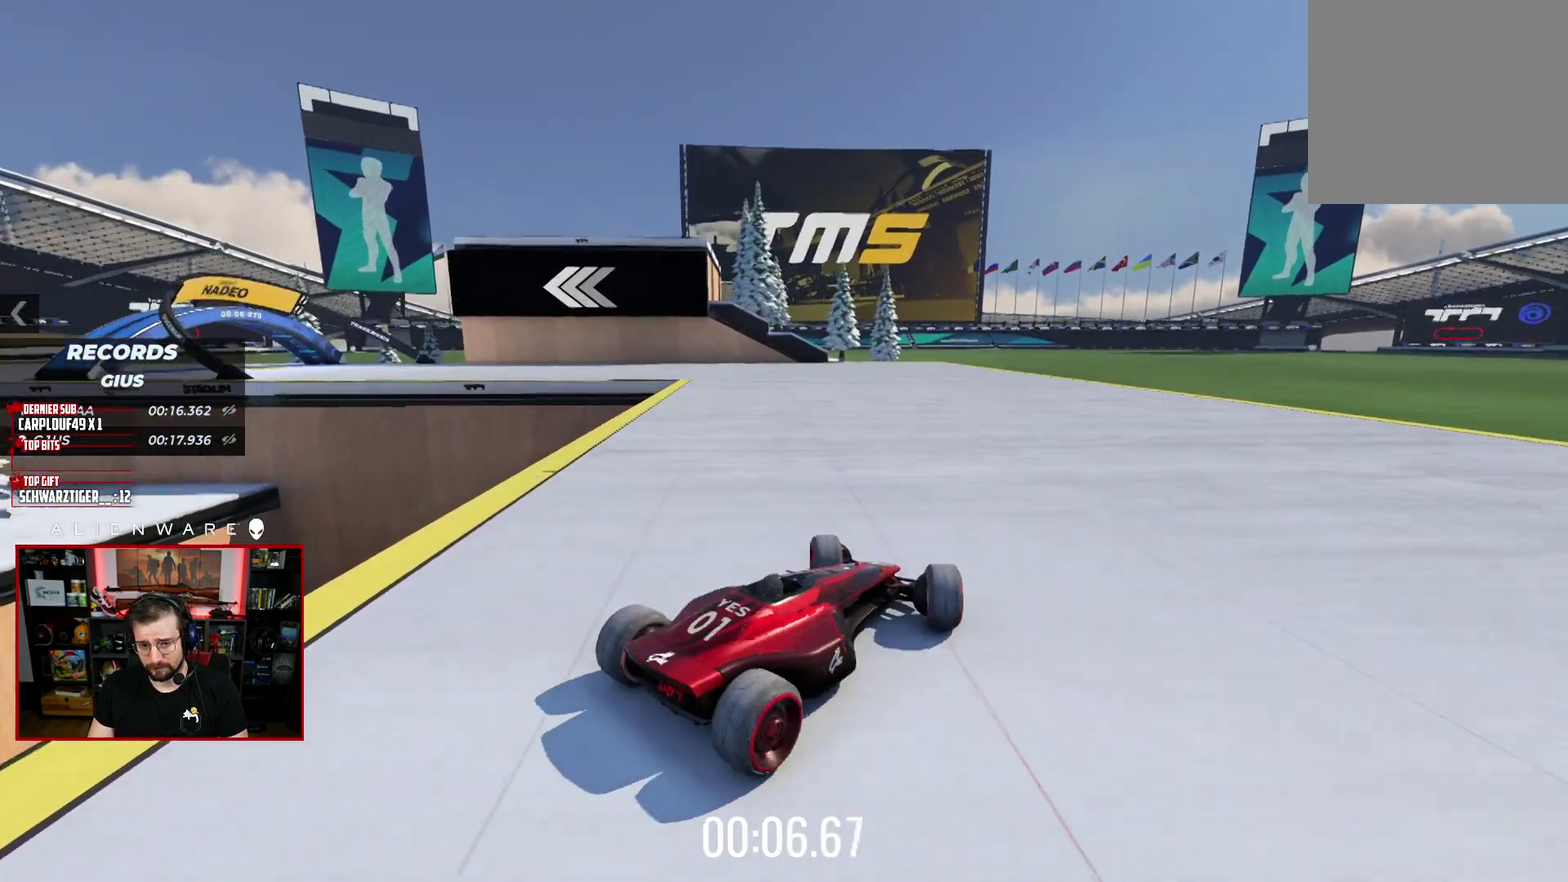
{"buttons": [], "left_stick": "left", "right_stick": "center", "events": [[67, "X", "down"], [117, "left_stick", "down-left"], [167, "left_stick", "center"], [383, "left_stick", "left"], [467, "X", "up"]]}
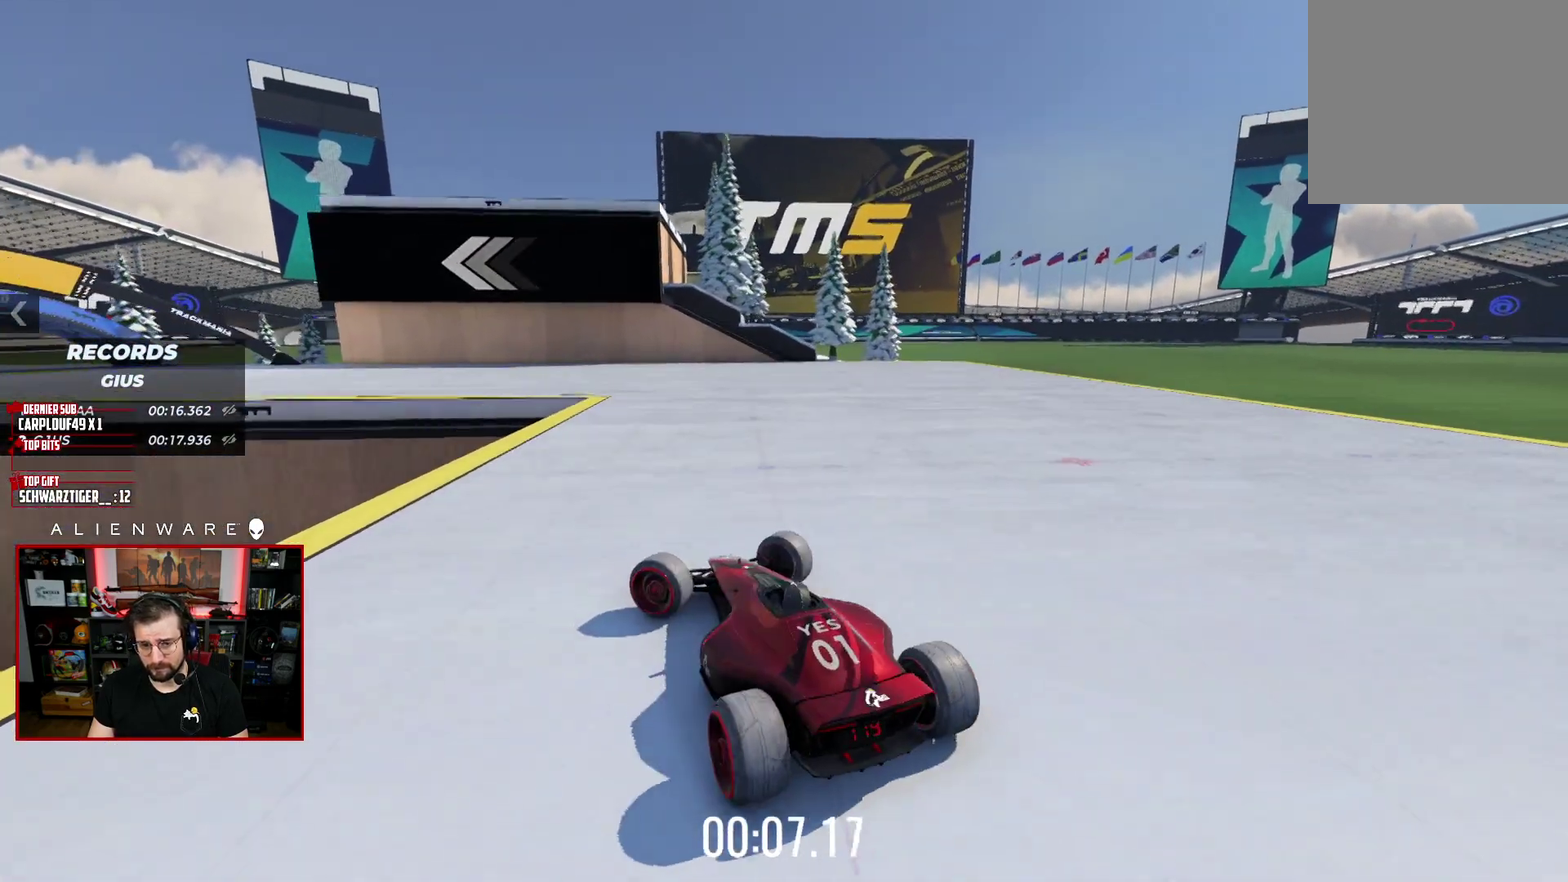
{"buttons": ["X"], "left_stick": "right", "right_stick": "center", "events": [[33, "left_stick", "down-left"], [267, "left_stick", "right"], [383, "X", "down"]]}
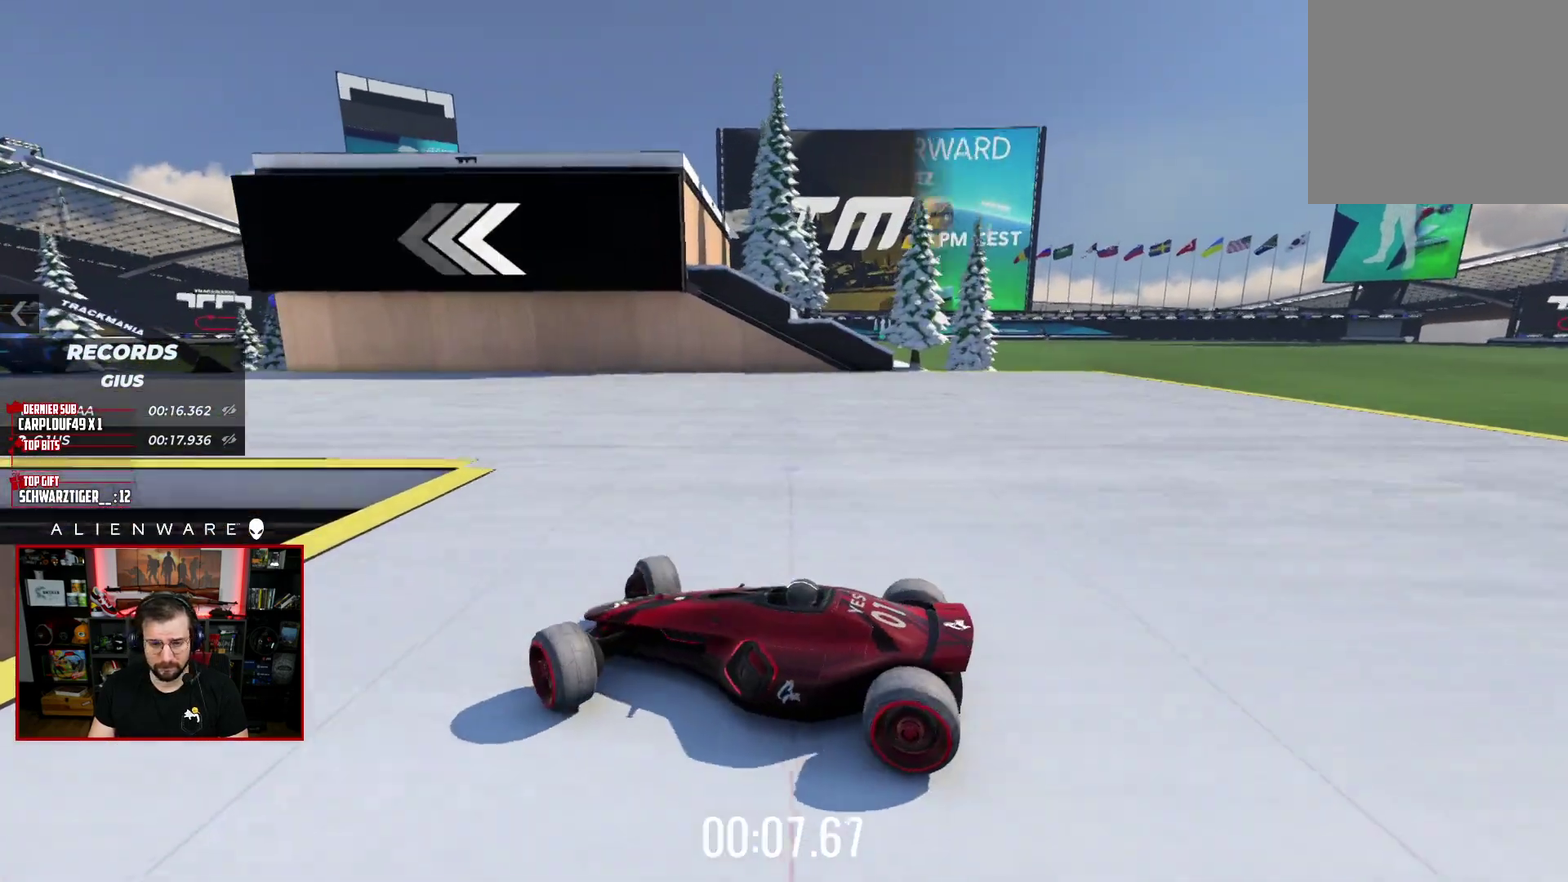
{"buttons": ["X"], "left_stick": "right", "right_stick": "center", "events": []}
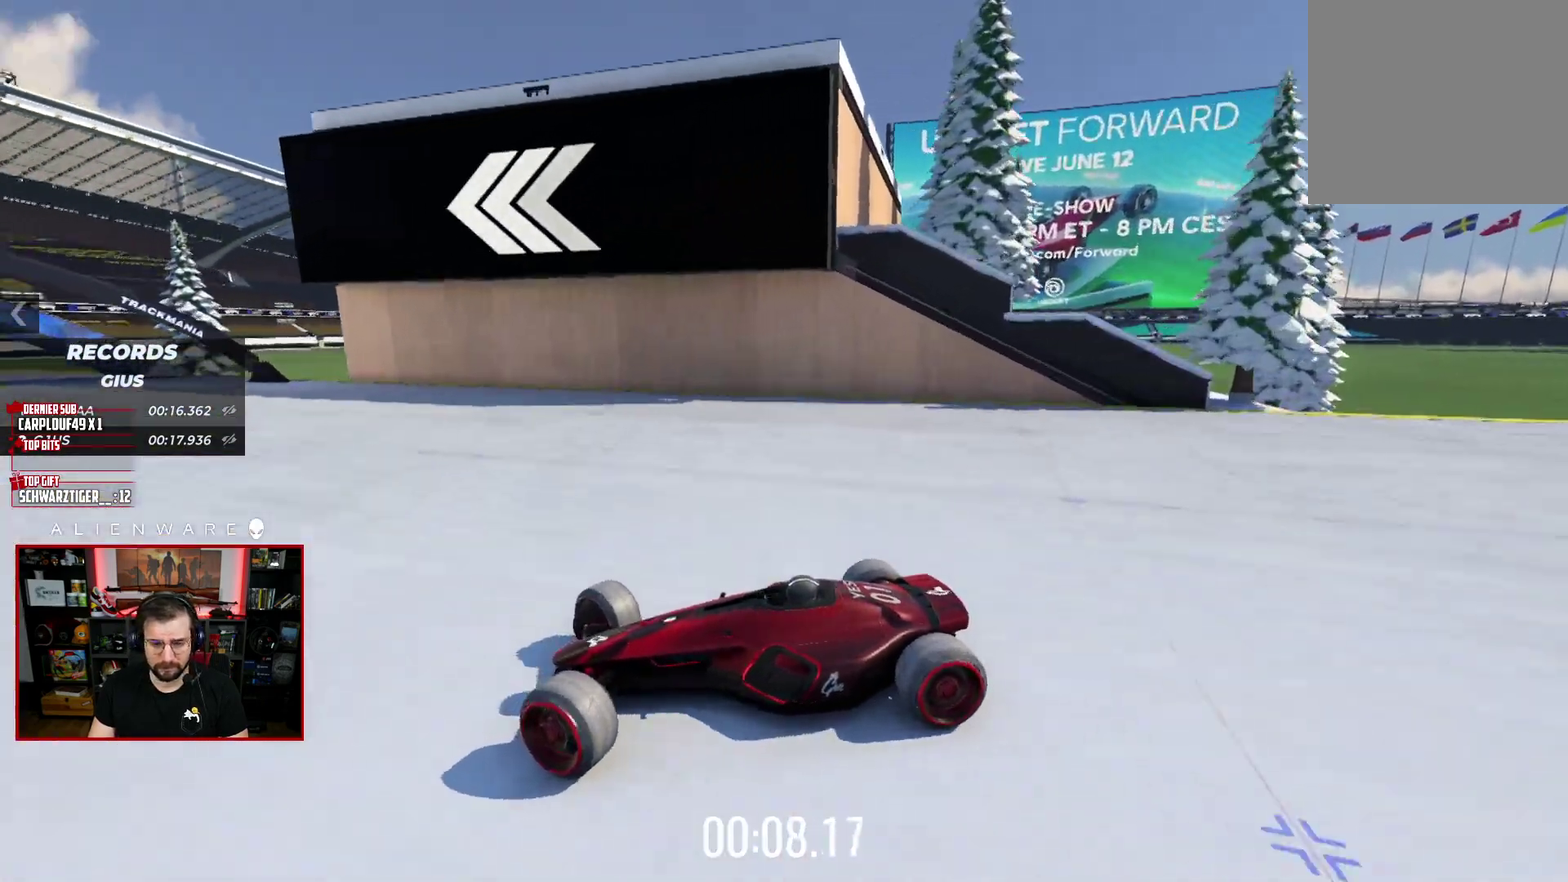
{"buttons": ["X"], "left_stick": "center", "right_stick": "center", "events": [[400, "left_stick", "center"]]}
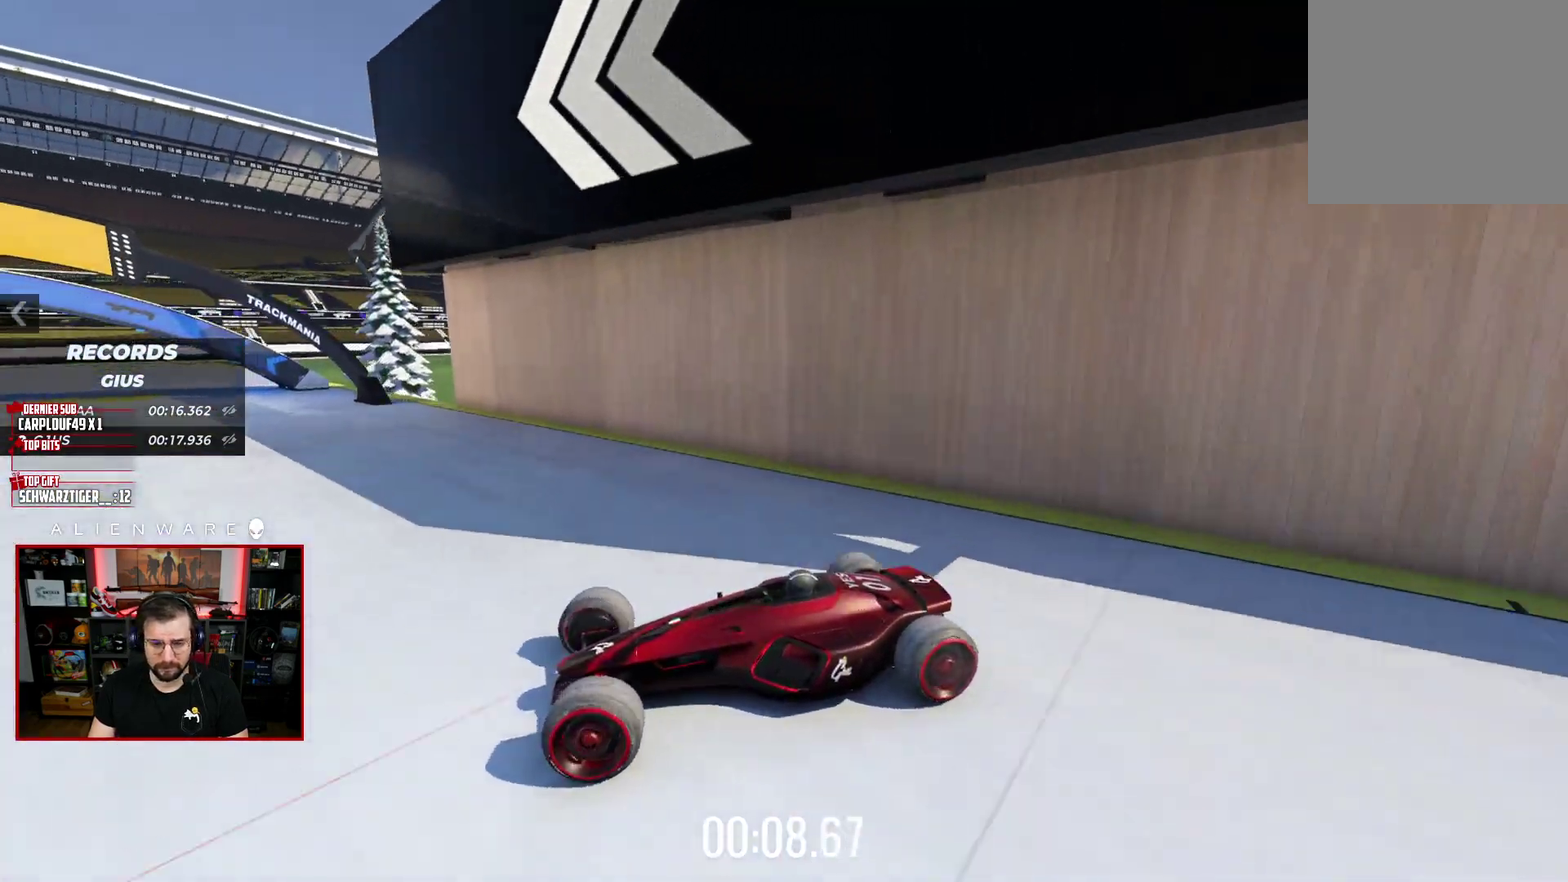
{"buttons": ["X"], "left_stick": "center", "right_stick": "center", "events": []}
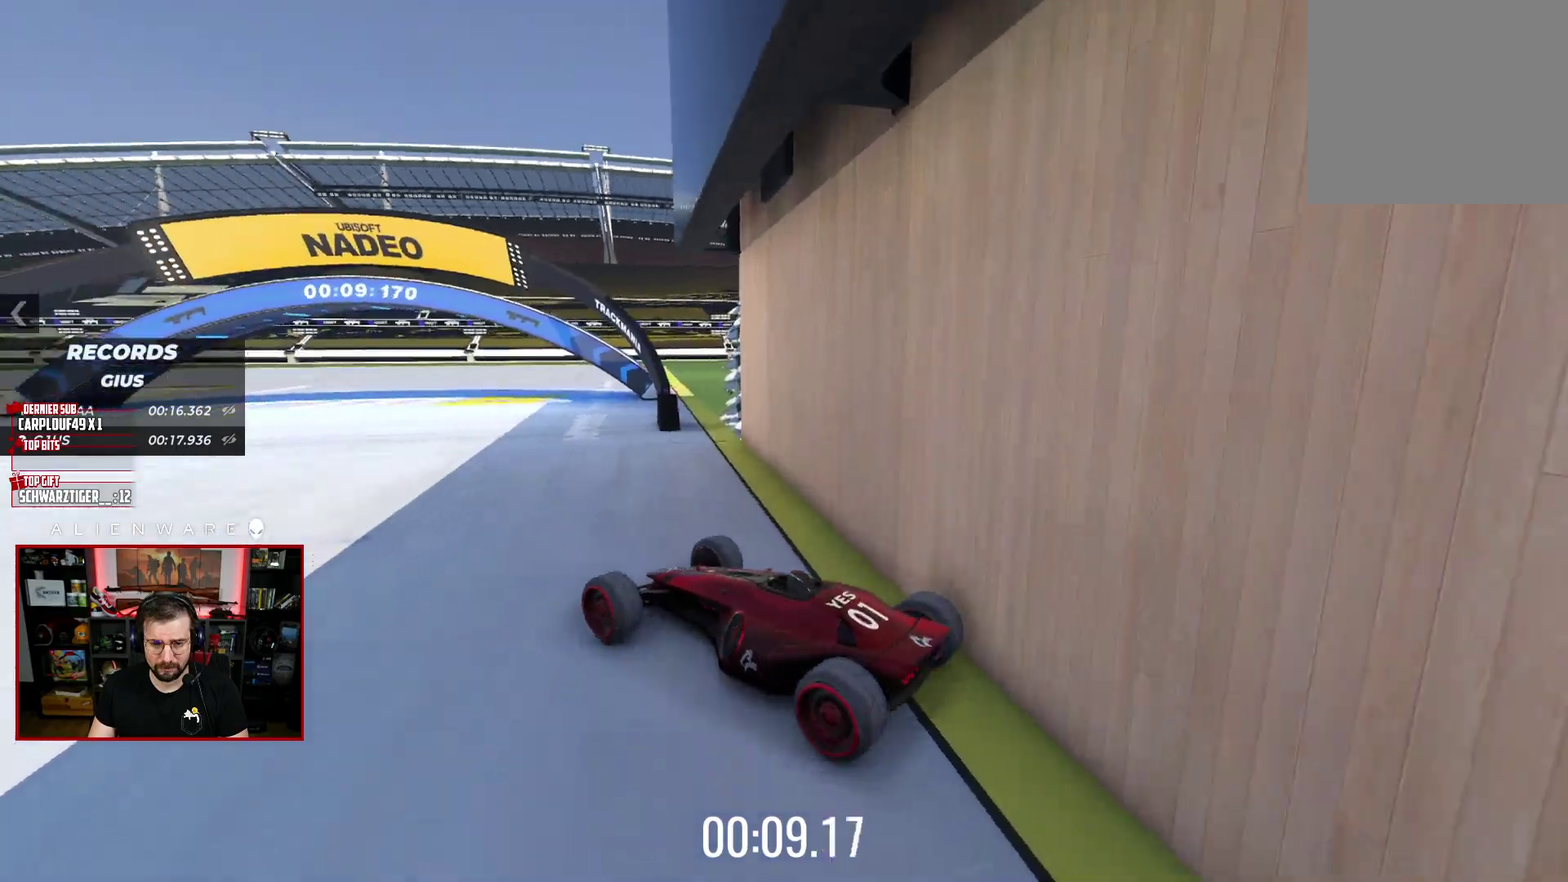
{"buttons": ["X"], "left_stick": "left", "right_stick": "center", "events": [[250, "left_stick", "left"]]}
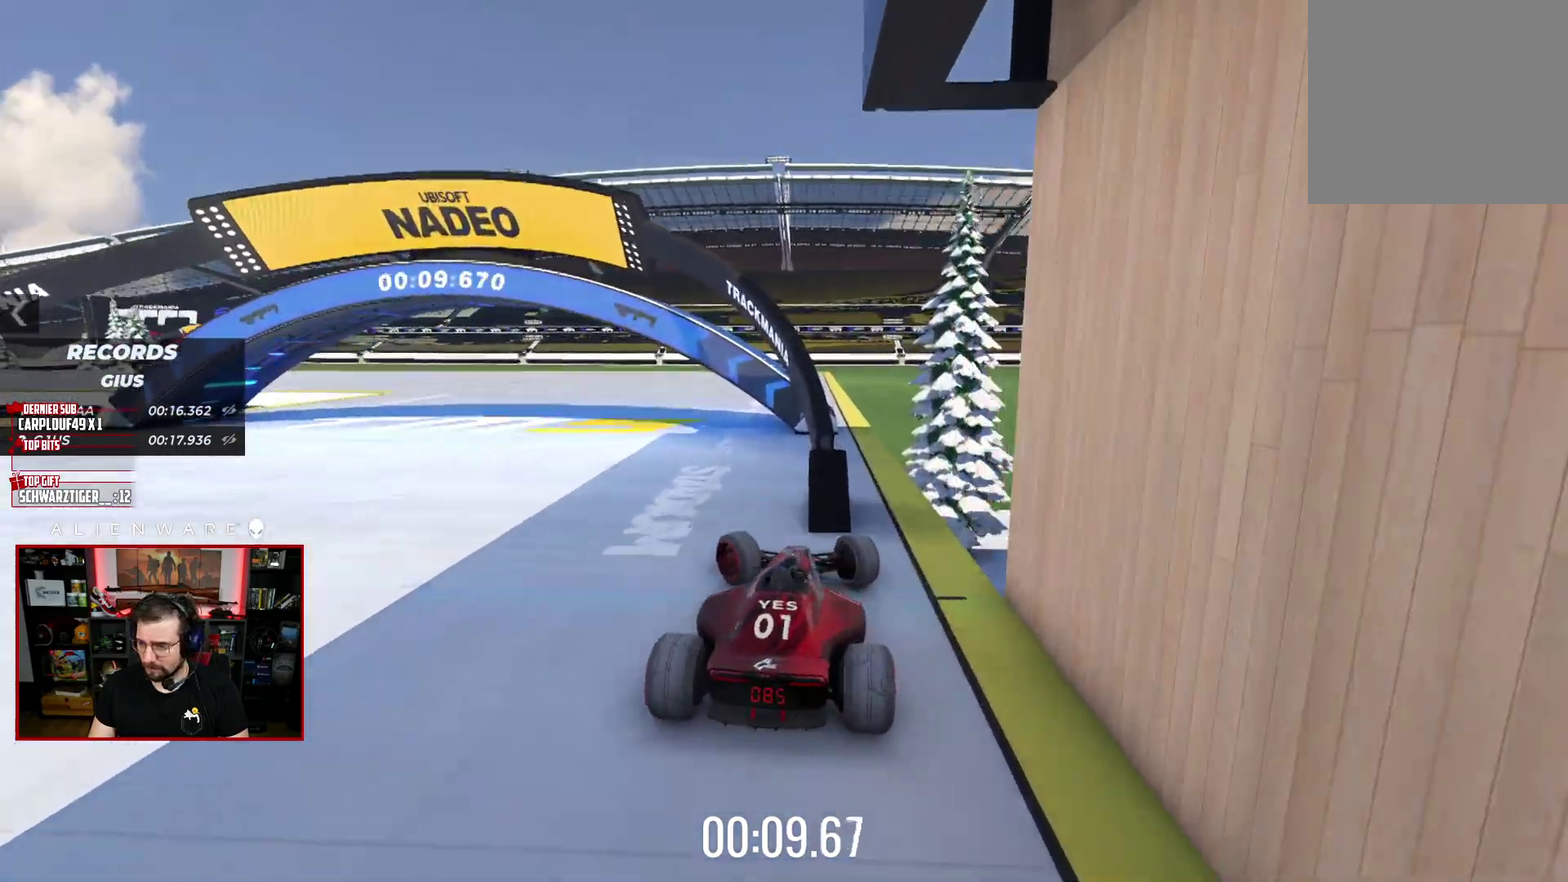
{"buttons": ["X"], "left_stick": "center", "right_stick": "center", "events": [[17, "X", "up"], [17, "left_stick", "center"], [200, "B", "down"], [333, "B", "up"], [467, "X", "down"]]}